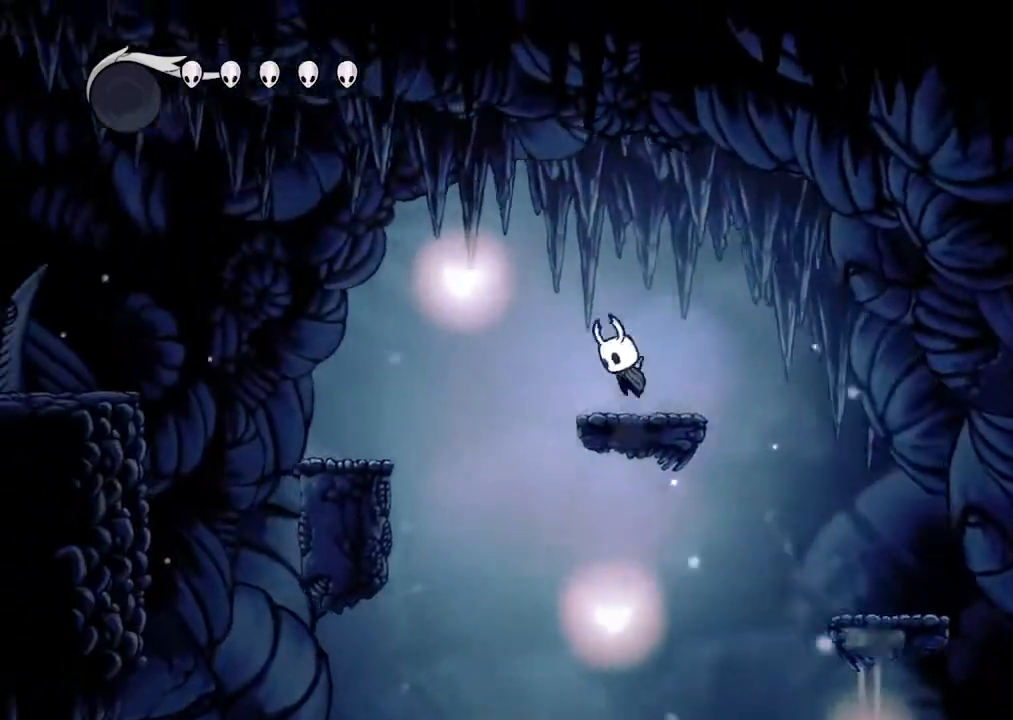
Gameplay with a controller (Xbox layout); each line is a JSON object with the inputs held at the frame after it (dt_ms = milliseconds from this image to that frame). "events" lists button and stick changes between this image and that frame as [ms after this image, input, new state], when the widget could be followed in between.
{"dt_ms": 1000, "buttons": ["A", "DPAD_LEFT"], "left_stick": "center", "right_stick": "center"}
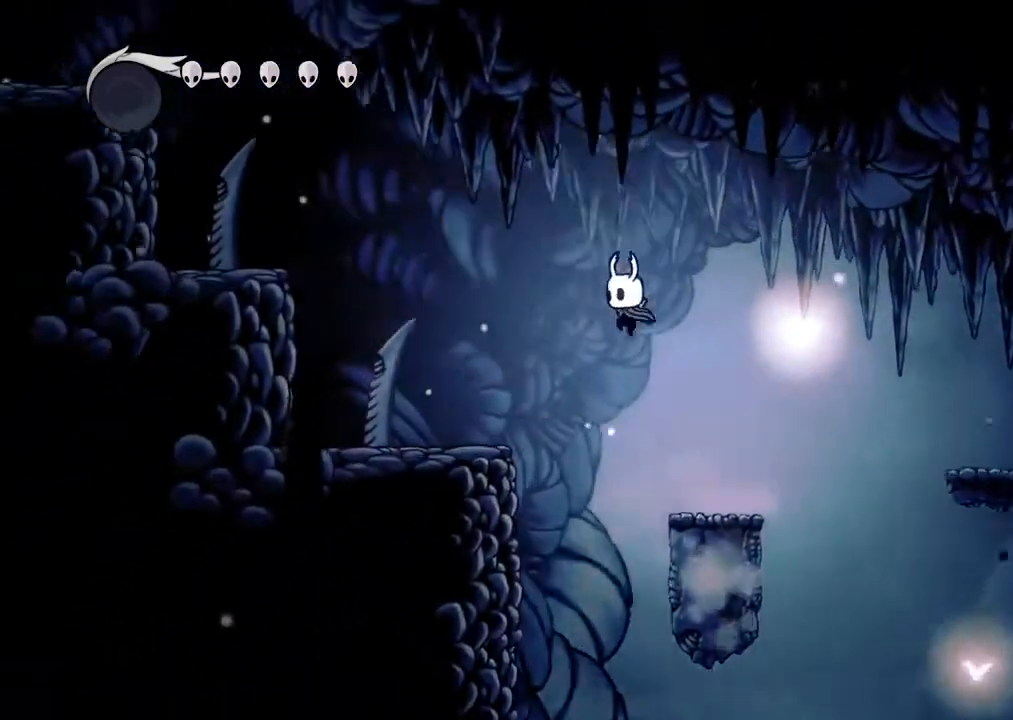
{"dt_ms": 500, "buttons": ["DPAD_LEFT"], "left_stick": "center", "right_stick": "center"}
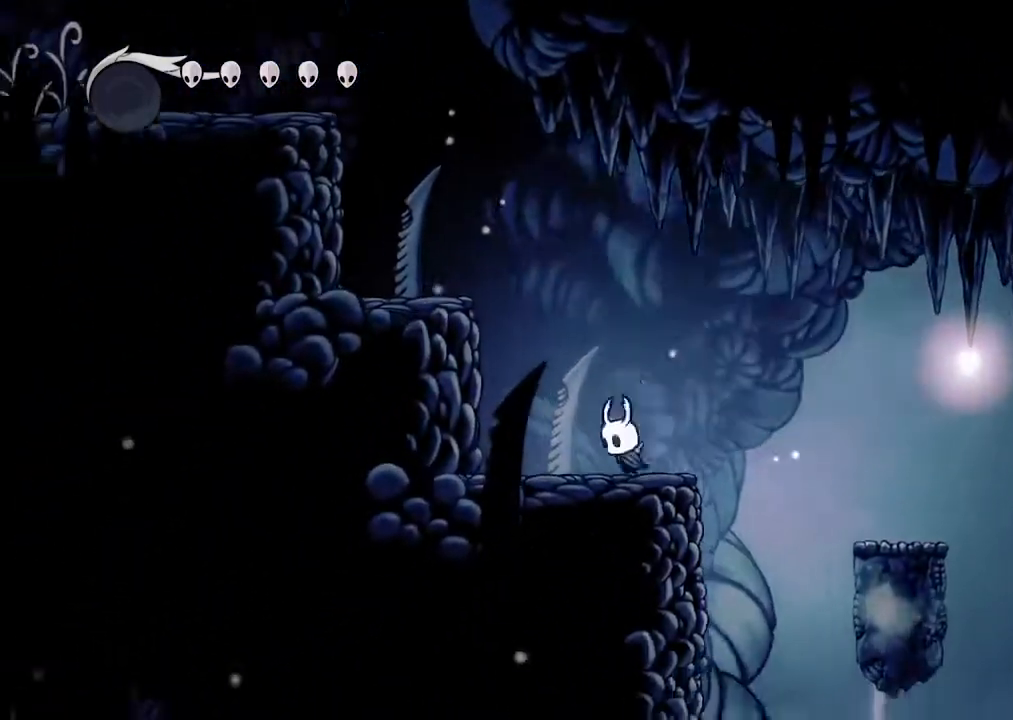
{"dt_ms": 500, "buttons": ["A", "X", "DPAD_DOWN", "DPAD_LEFT"], "left_stick": "center", "right_stick": "center", "events": [[33, "A", "down"], [300, "DPAD_DOWN", "down"], [467, "X", "down"]]}
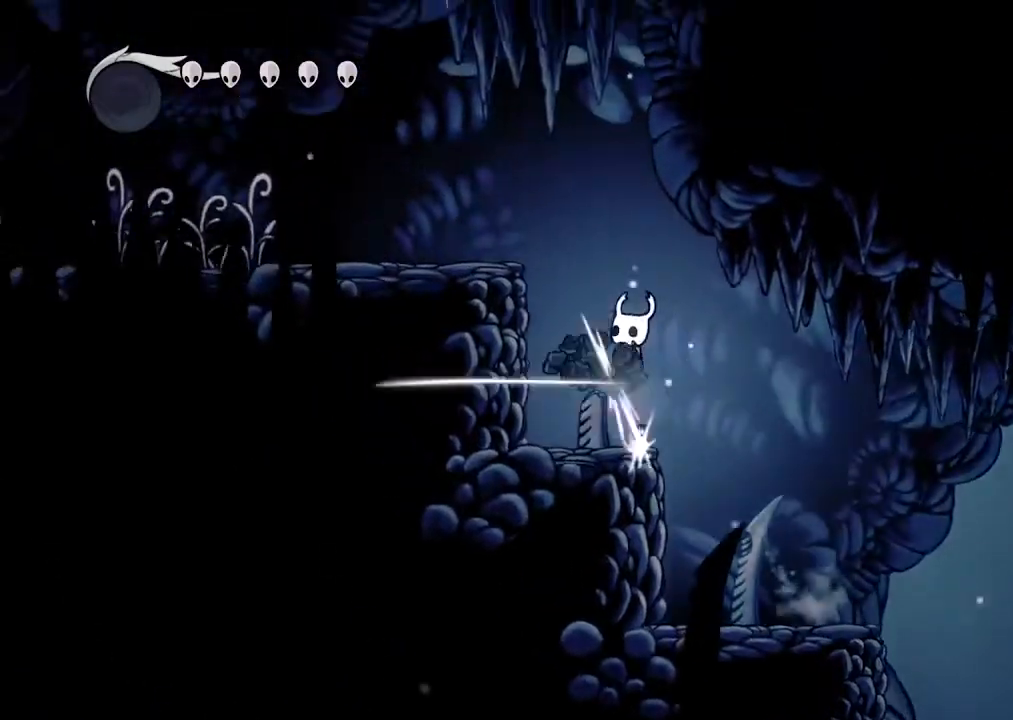
{"dt_ms": 1000, "buttons": ["X", "DPAD_LEFT"], "left_stick": "center", "right_stick": "center"}
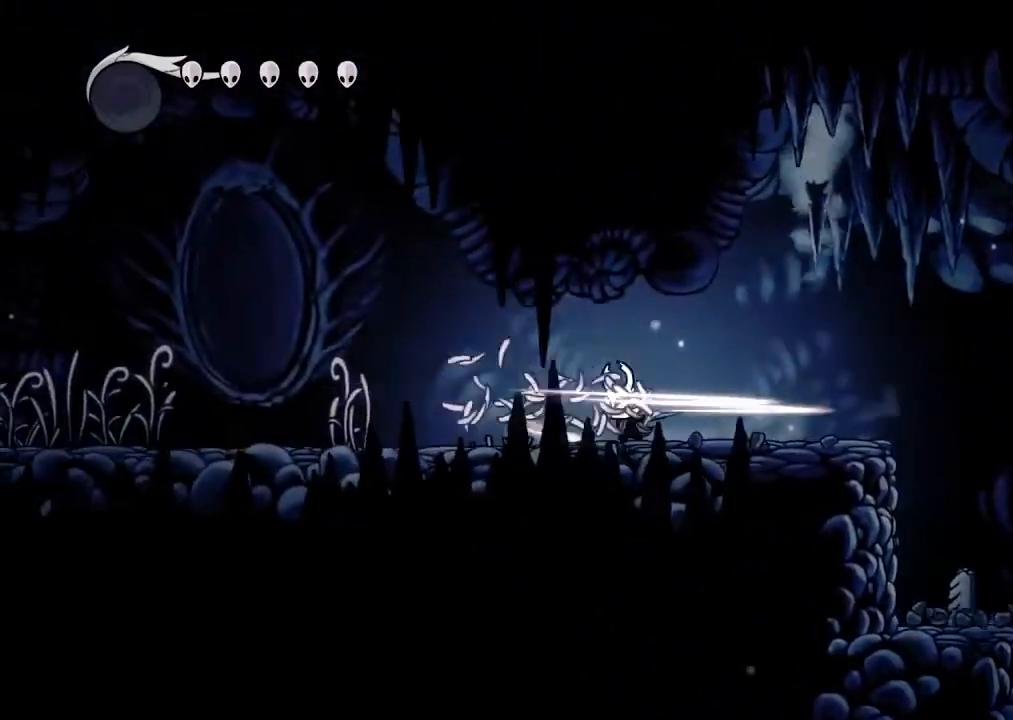
{"dt_ms": 500, "buttons": ["X", "DPAD_LEFT"], "left_stick": "center", "right_stick": "center", "events": [[167, "X", "up"], [367, "X", "down"]]}
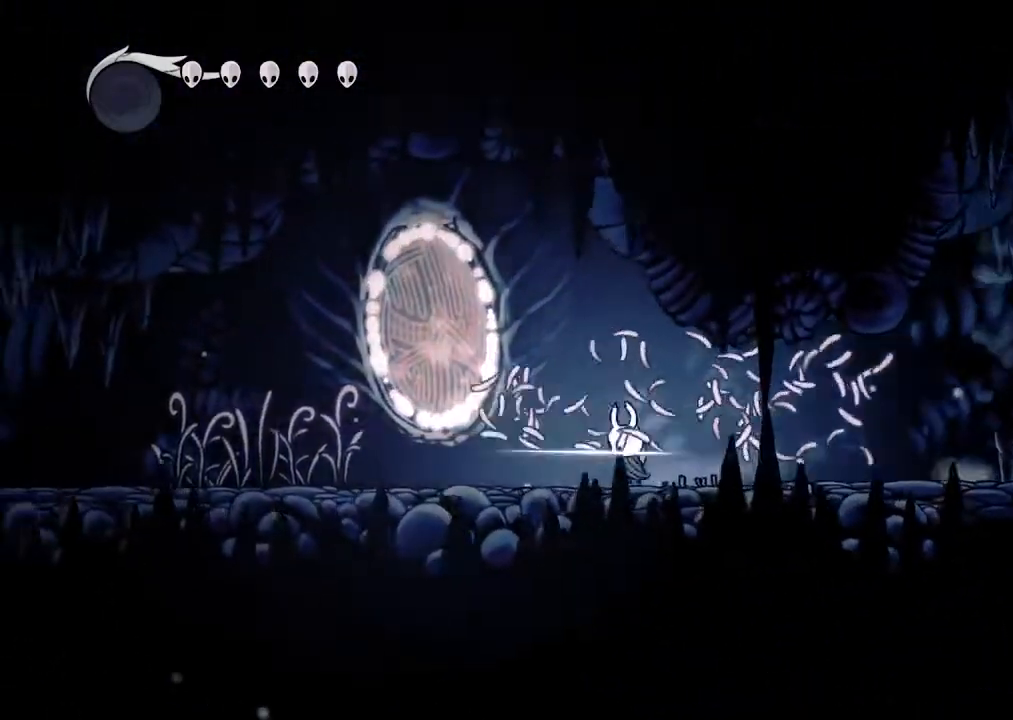
{"dt_ms": 500, "buttons": ["DPAD_LEFT"], "left_stick": "center", "right_stick": "center", "events": [[100, "X", "up"]]}
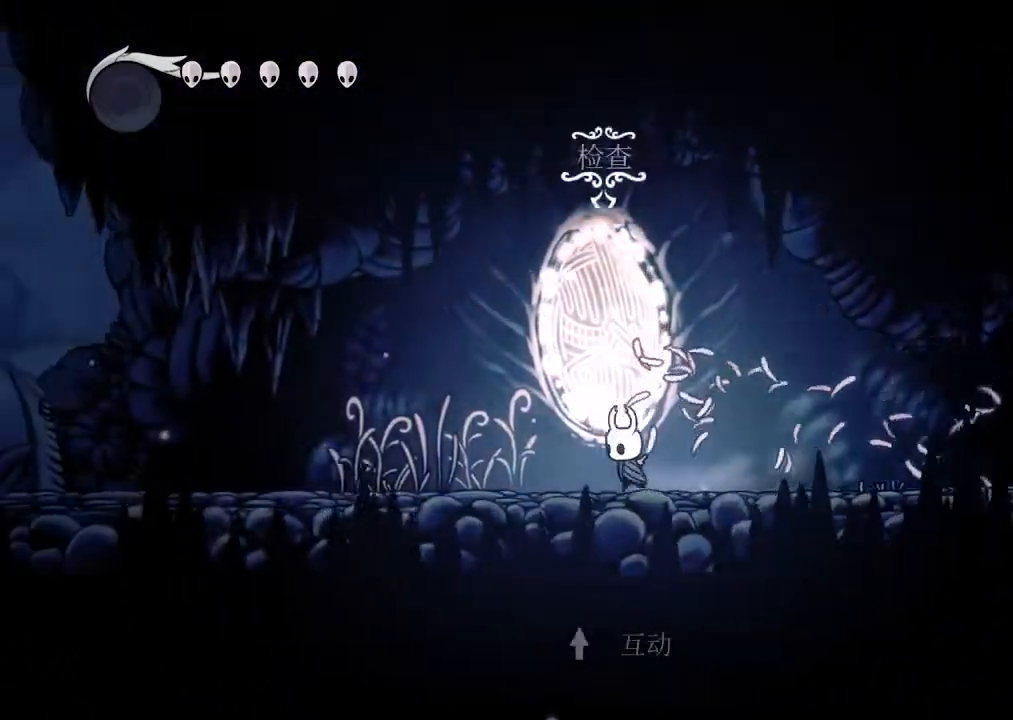
{"dt_ms": 500, "buttons": ["DPAD_LEFT"], "left_stick": "center", "right_stick": "center", "events": [[133, "X", "down"], [333, "X", "up"]]}
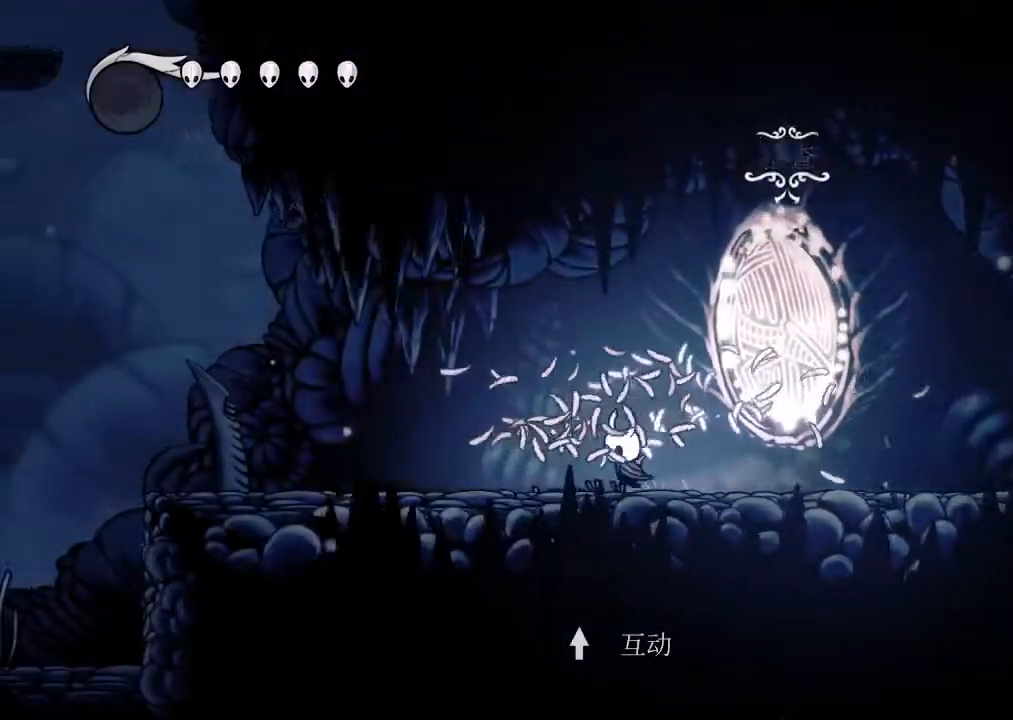
{"dt_ms": 500, "buttons": ["DPAD_LEFT"], "left_stick": "center", "right_stick": "center", "events": []}
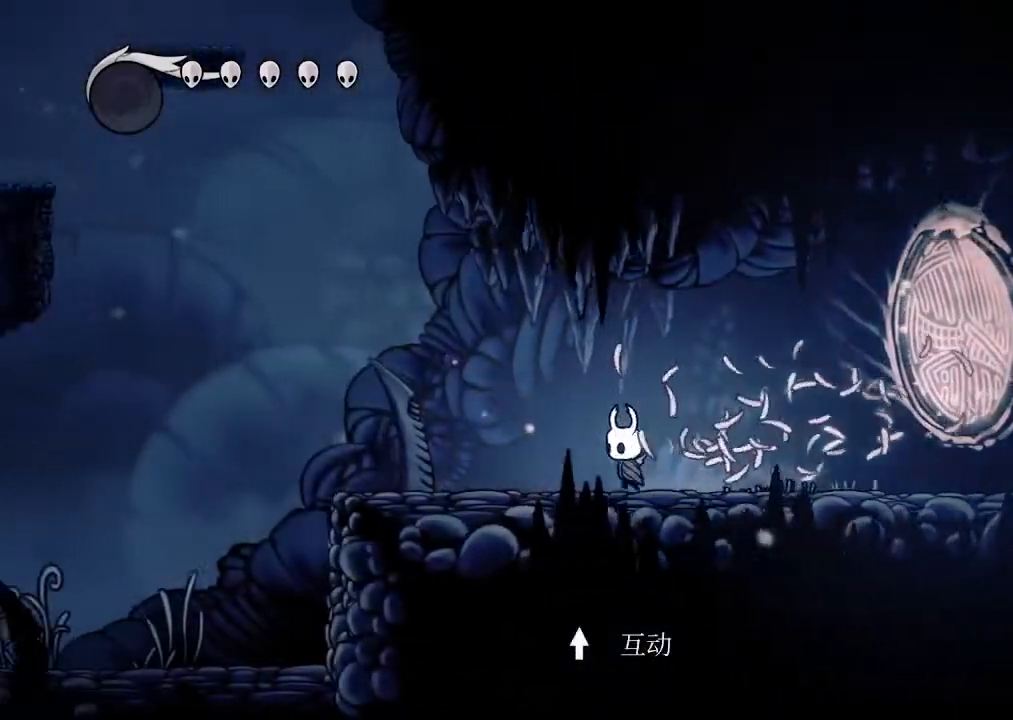
{"dt_ms": 500, "buttons": ["DPAD_LEFT"], "left_stick": "center", "right_stick": "center", "events": []}
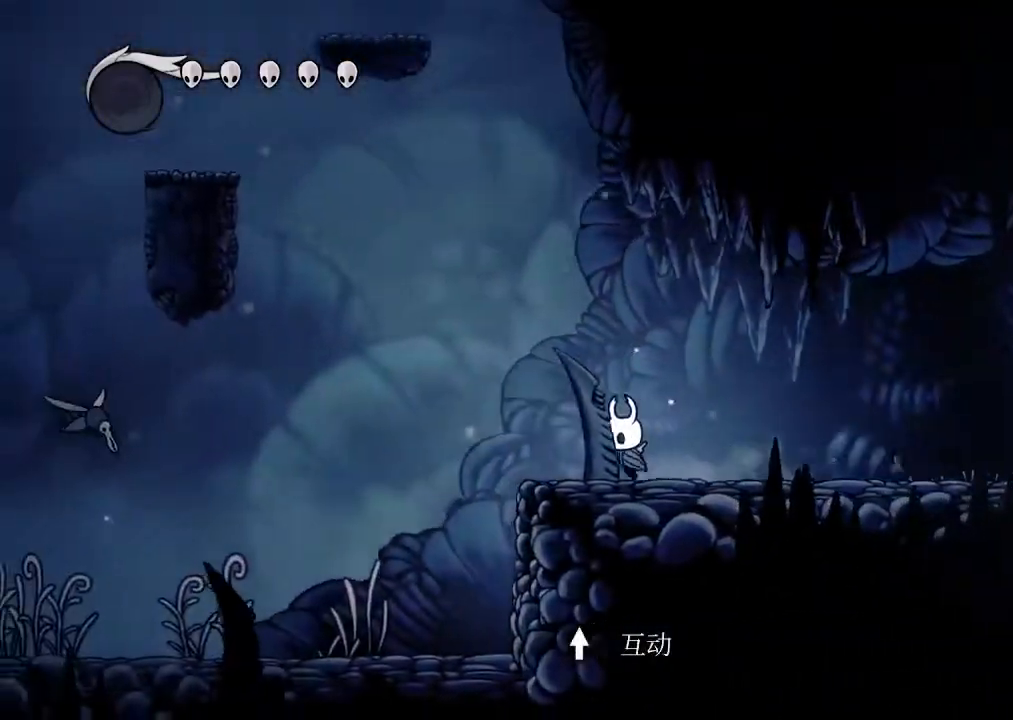
{"dt_ms": 500, "buttons": ["A", "DPAD_LEFT"], "left_stick": "center", "right_stick": "center", "events": [[300, "A", "down"]]}
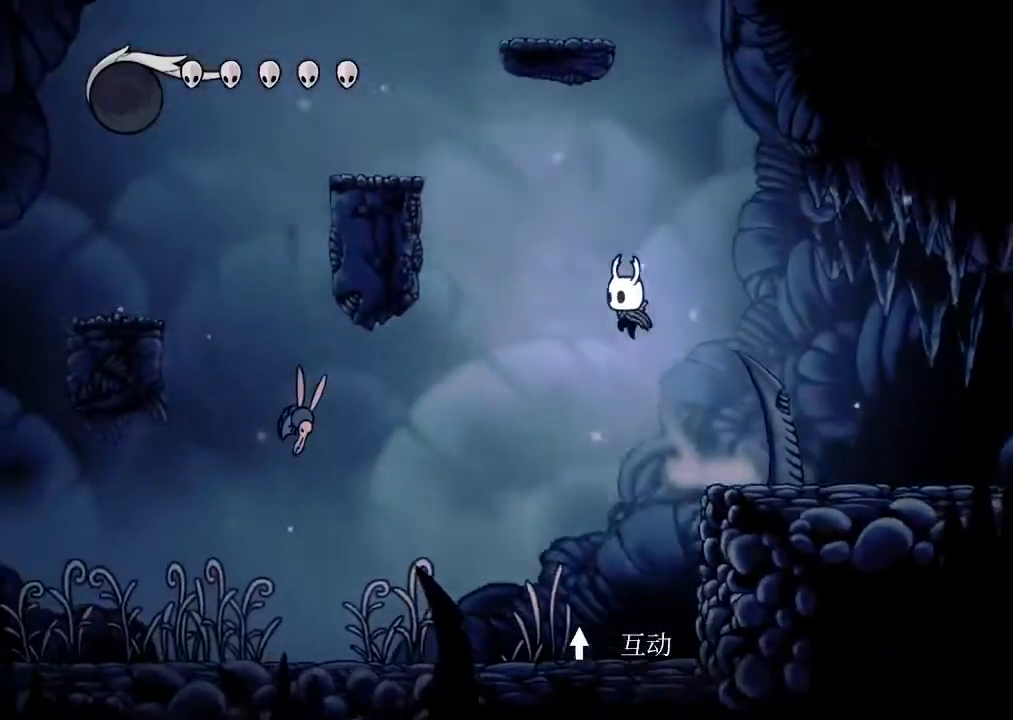
{"dt_ms": 500, "buttons": ["DPAD_RIGHT"], "left_stick": "center", "right_stick": "center", "events": [[100, "DPAD_LEFT", "up"], [100, "DPAD_RIGHT", "down"], [167, "A", "up"]]}
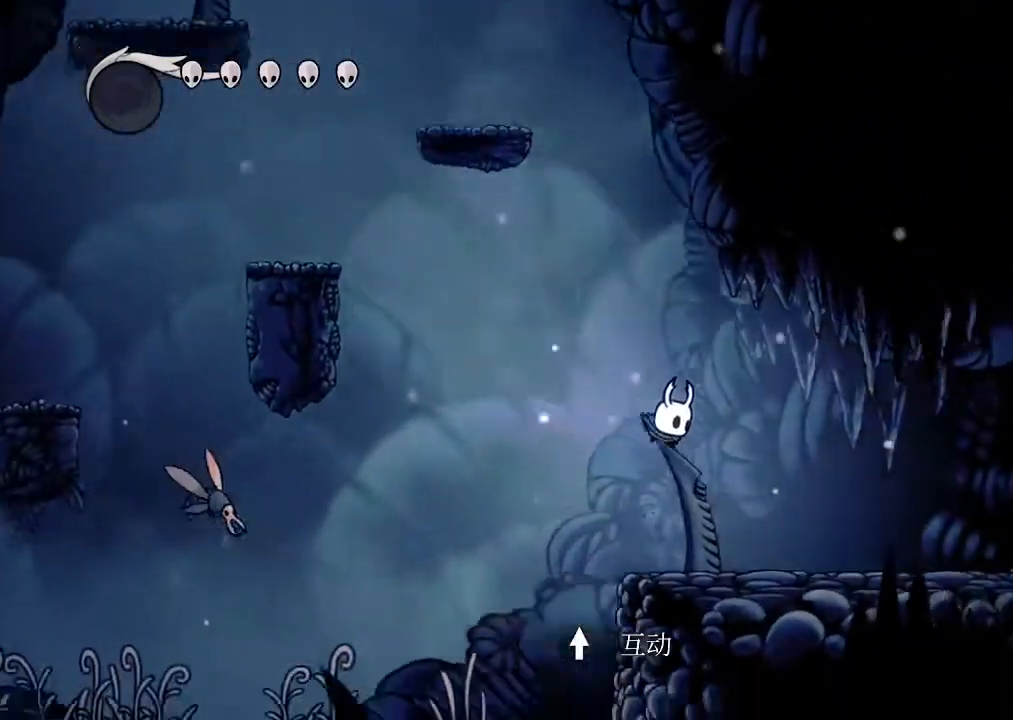
{"dt_ms": 500, "buttons": ["A", "DPAD_LEFT"], "left_stick": "center", "right_stick": "center", "events": [[33, "DPAD_LEFT", "down"], [33, "DPAD_RIGHT", "up"], [200, "A", "down"]]}
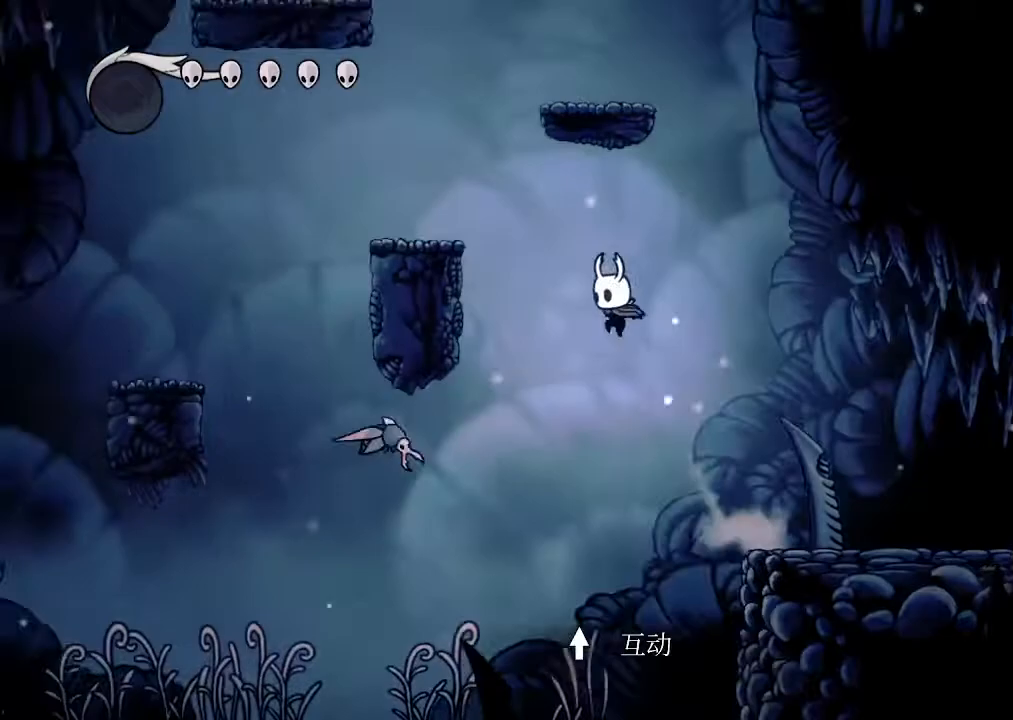
{"dt_ms": 500, "buttons": ["A", "X", "DPAD_DOWN", "DPAD_LEFT"], "left_stick": "center", "right_stick": "center", "events": [[100, "DPAD_DOWN", "down"], [300, "X", "down"]]}
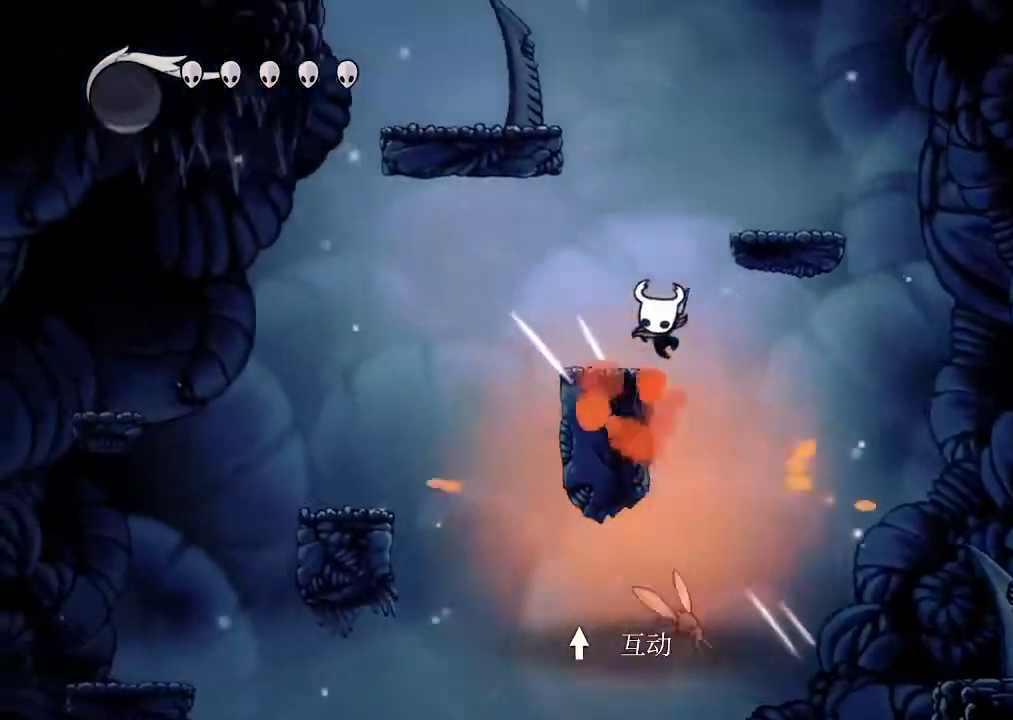
{"dt_ms": 500, "buttons": ["A"], "left_stick": "center", "right_stick": "center", "events": [[33, "A", "up"], [33, "X", "up"], [167, "DPAD_DOWN", "up"], [233, "A", "down"], [233, "DPAD_LEFT", "up"]]}
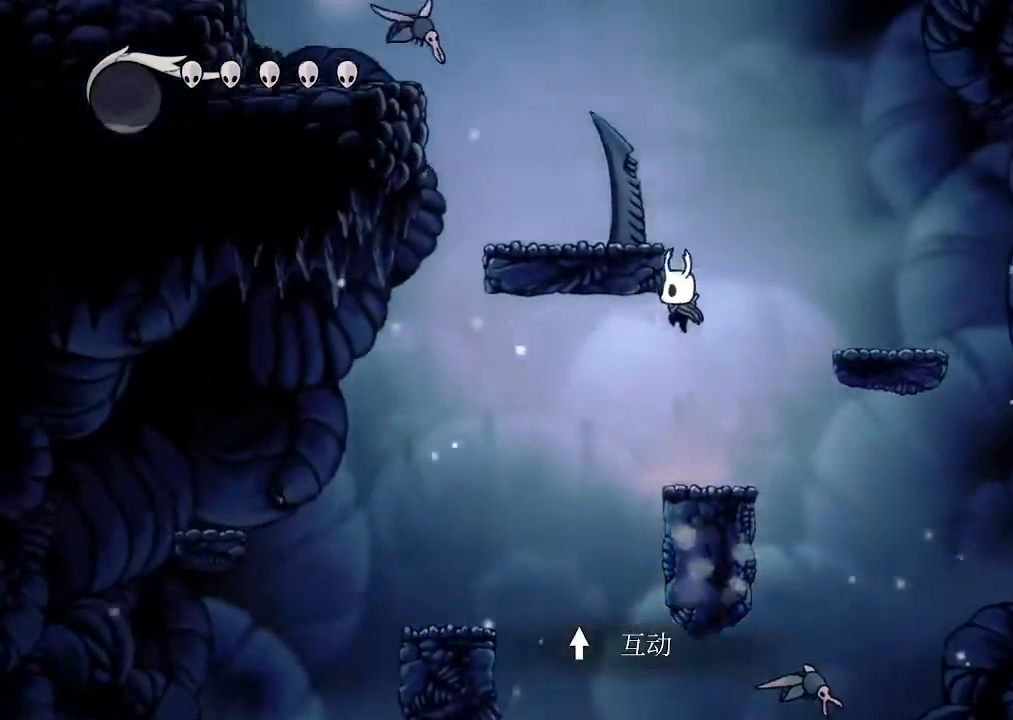
{"dt_ms": 500, "buttons": ["A"], "left_stick": "center", "right_stick": "center", "events": [[133, "DPAD_LEFT", "down"], [300, "A", "up"], [433, "A", "down"], [433, "DPAD_LEFT", "up"]]}